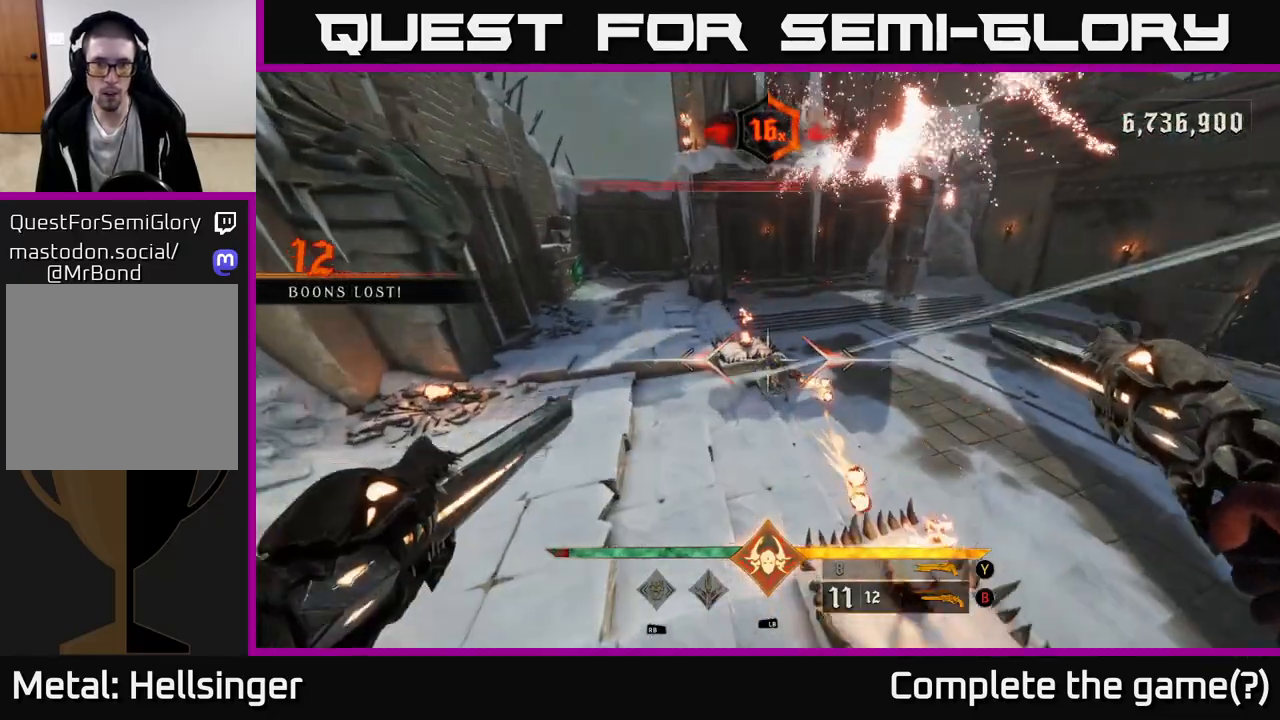
Gameplay with a controller (Xbox layout); each line is a JSON object with the inputs held at the frame after it. "events" lists button and stick changes between this image and that frame as [ms after this image, input, new state], when the widget could be followed in between.
{"buttons": [], "left_stick": "up", "right_stick": "center", "events": [[83, "right_stick", "up-right"], [217, "right_stick", "center"], [233, "left_stick", "up"], [283, "R2", "down"], [367, "R2", "up"]]}
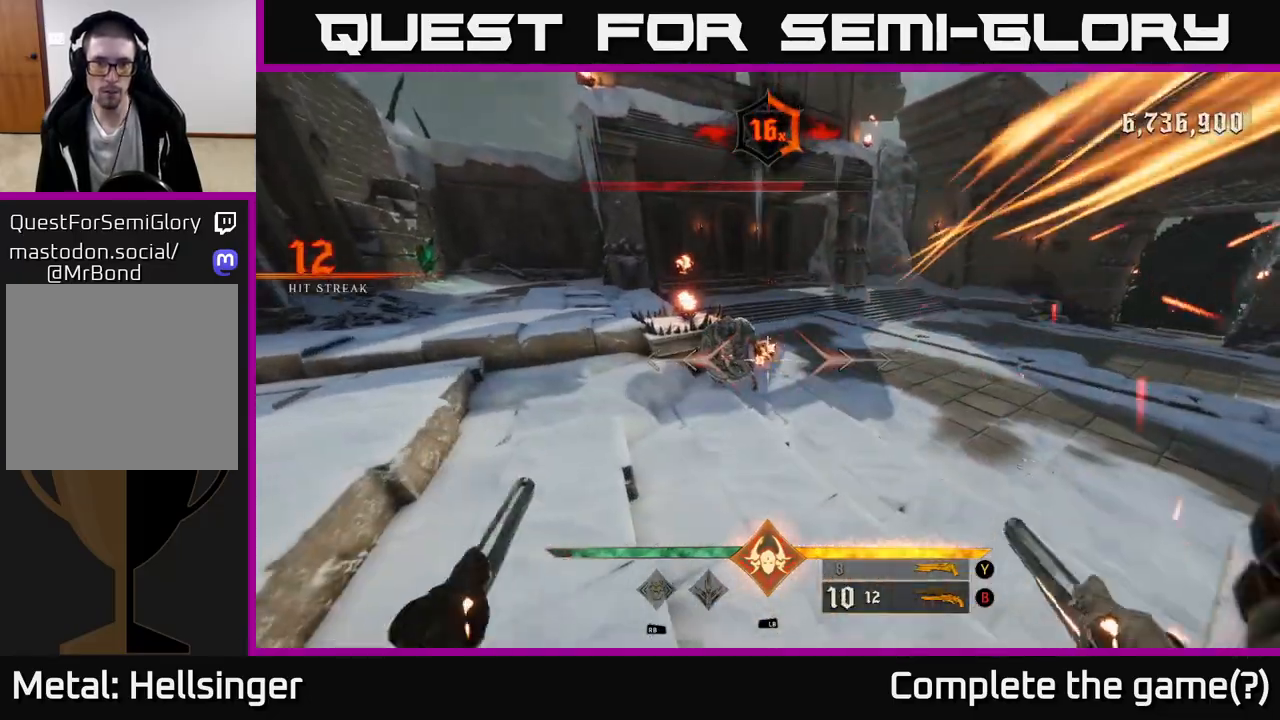
{"buttons": [], "left_stick": "right", "right_stick": "center", "events": [[117, "right_stick", "up"], [217, "right_stick", "left"], [233, "R2", "down"], [233, "left_stick", "up-right"], [333, "R2", "up"], [333, "right_stick", "center"], [400, "left_stick", "right"]]}
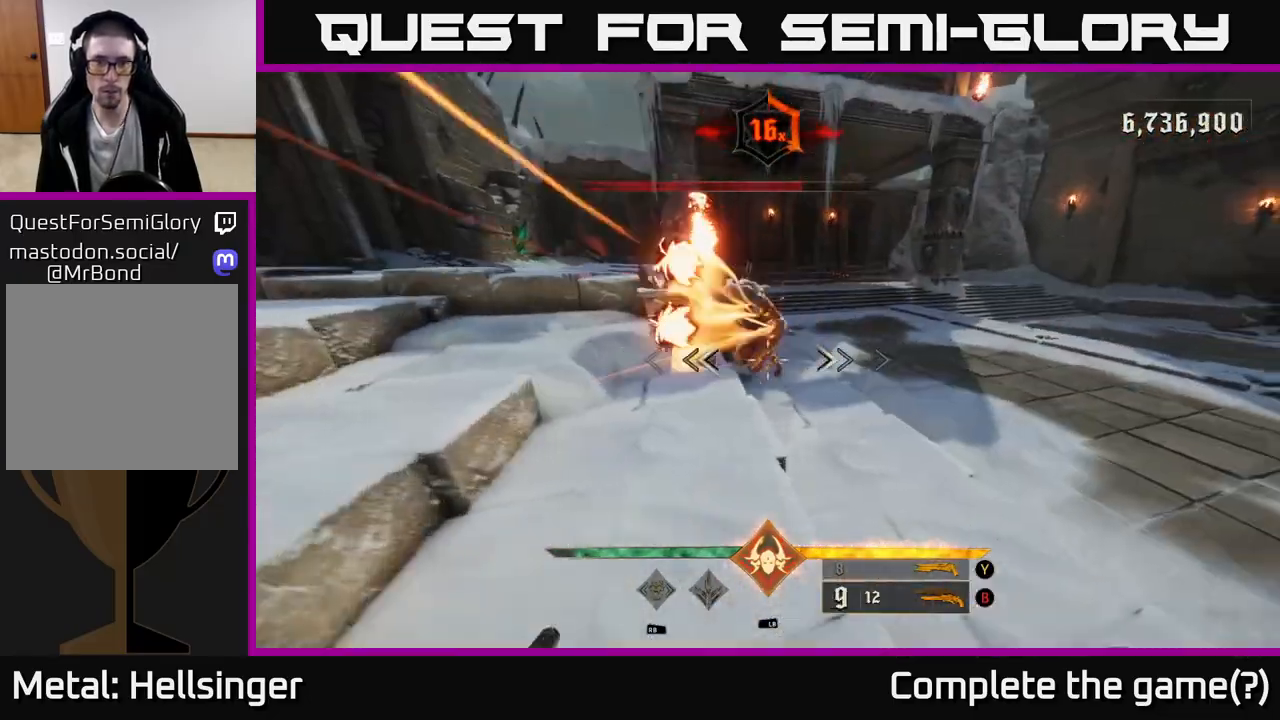
{"buttons": [], "left_stick": "up-right", "right_stick": "up-left", "events": [[83, "Y", "down"], [83, "left_stick", "up-right"], [150, "Y", "up"], [300, "right_stick", "up-left"]]}
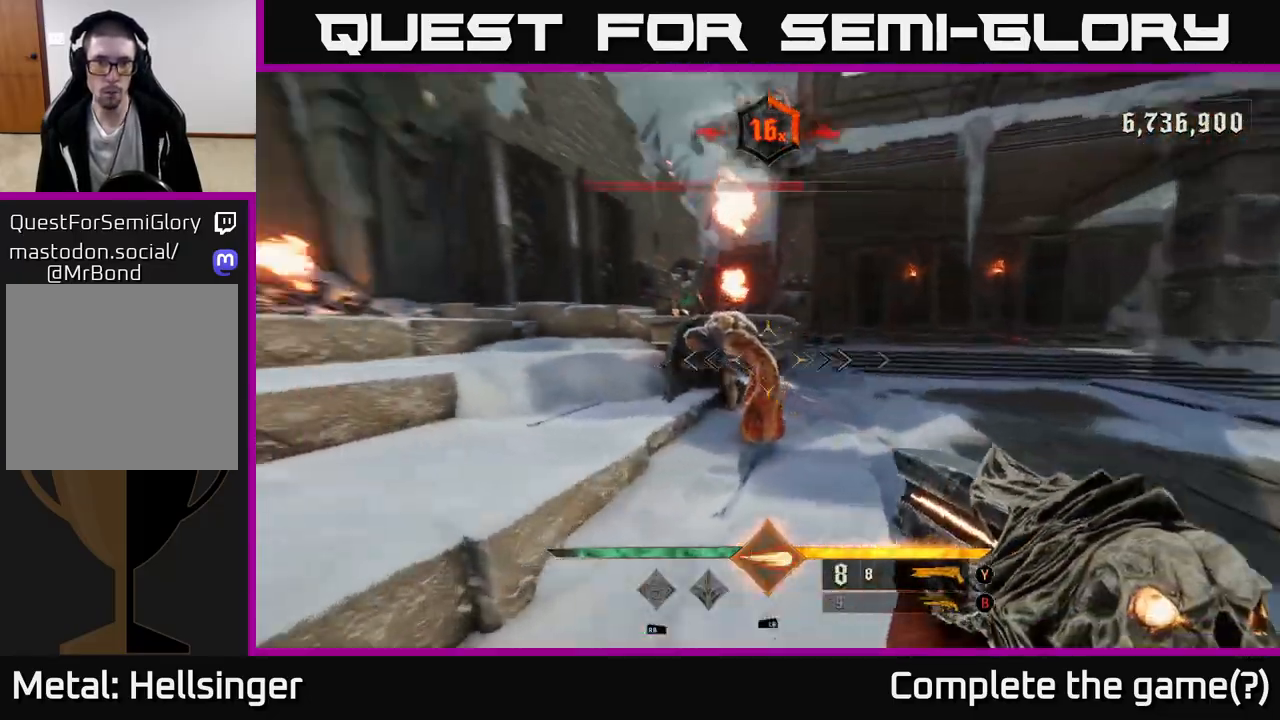
{"buttons": [], "left_stick": "right", "right_stick": "center", "events": [[100, "right_stick", "center"], [150, "left_stick", "right"], [183, "R2", "down"], [233, "right_stick", "left"], [317, "R2", "up"], [367, "right_stick", "center"]]}
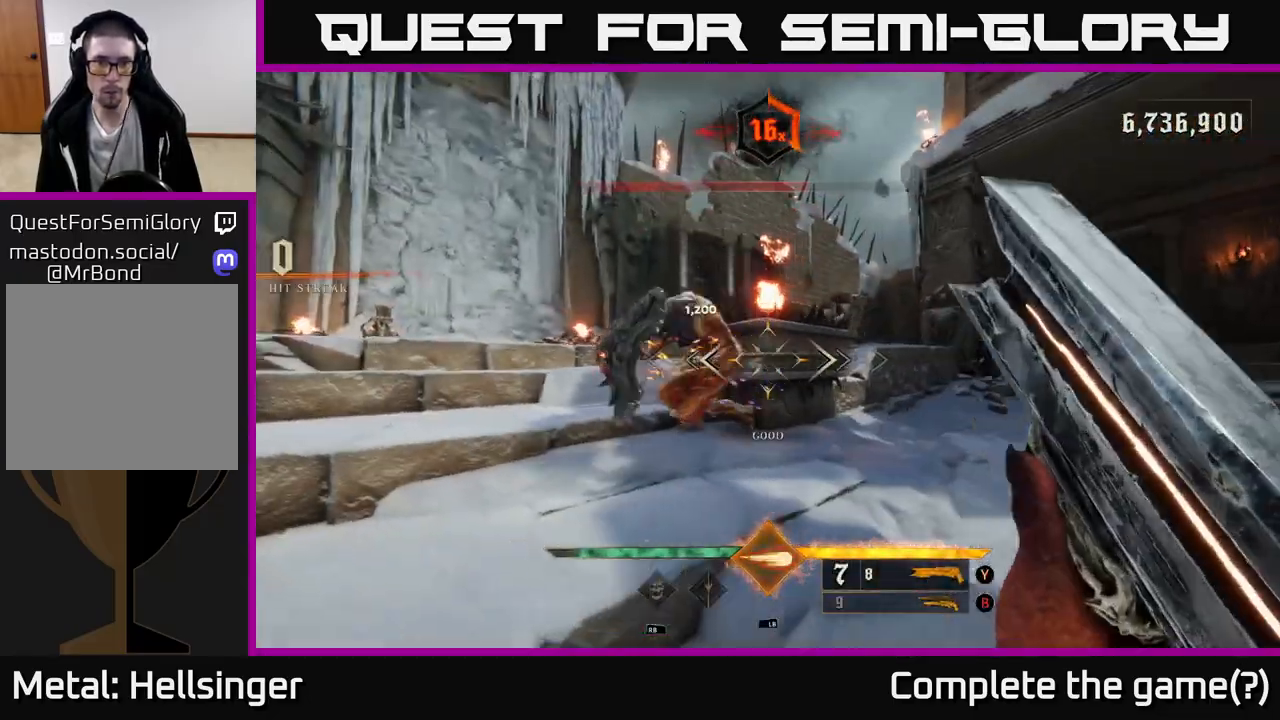
{"buttons": [], "left_stick": "up-right", "right_stick": "center", "events": [[50, "right_stick", "left"], [150, "left_stick", "up-right"], [283, "right_stick", "center"]]}
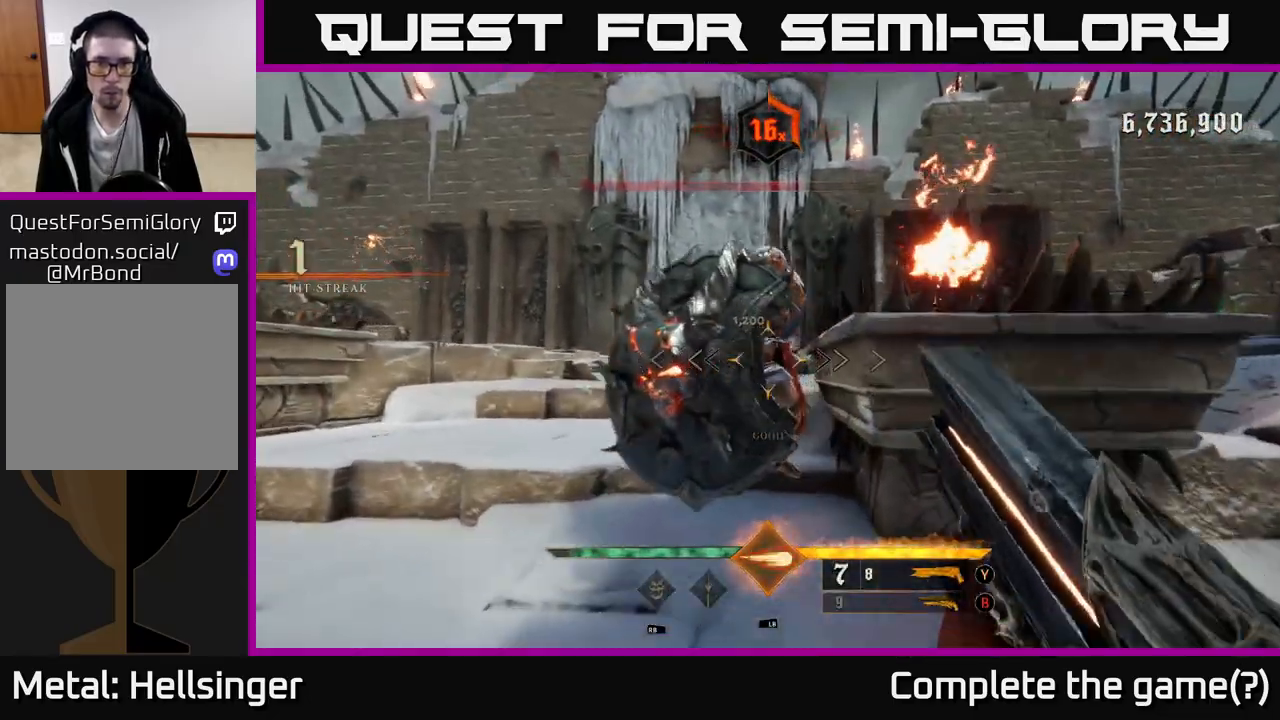
{"buttons": [], "left_stick": "down", "right_stick": "left", "events": [[50, "right_stick", "up"], [150, "R2", "down"], [150, "left_stick", "down-right"], [150, "right_stick", "center"], [233, "R2", "up"], [350, "left_stick", "down"], [400, "right_stick", "left"]]}
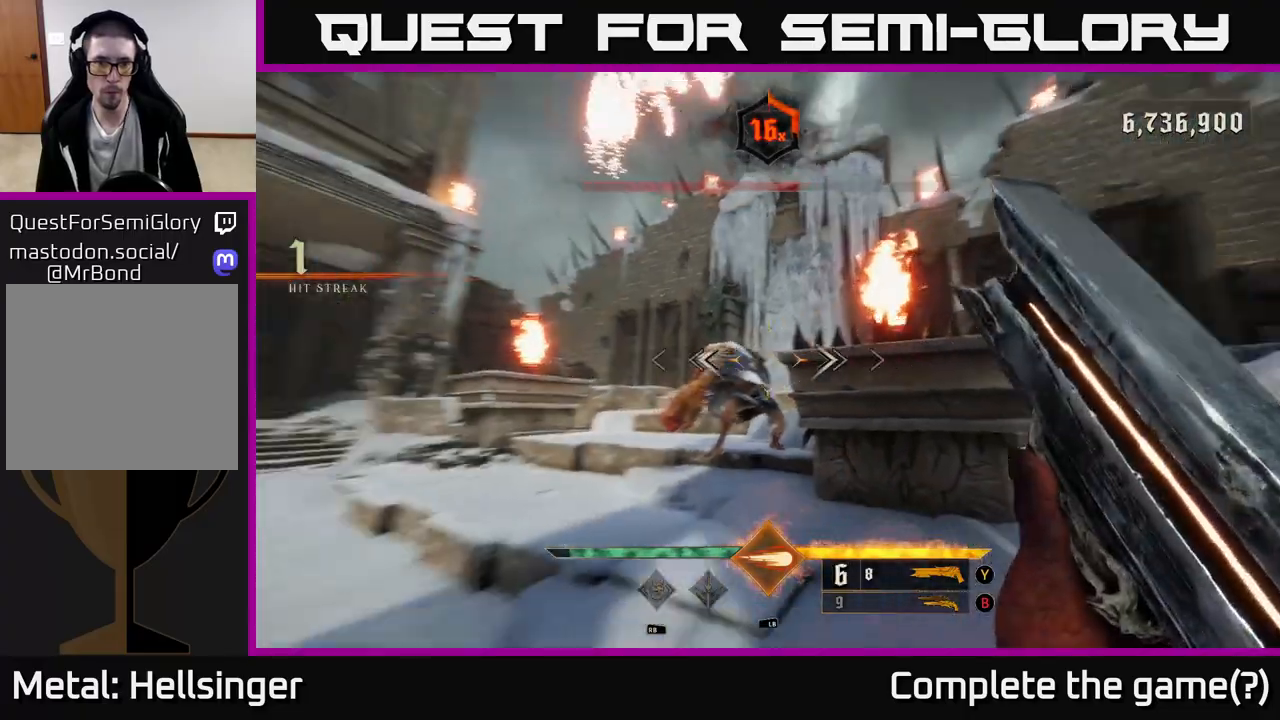
{"buttons": [], "left_stick": "center", "right_stick": "center", "events": [[50, "right_stick", "center"], [367, "left_stick", "center"]]}
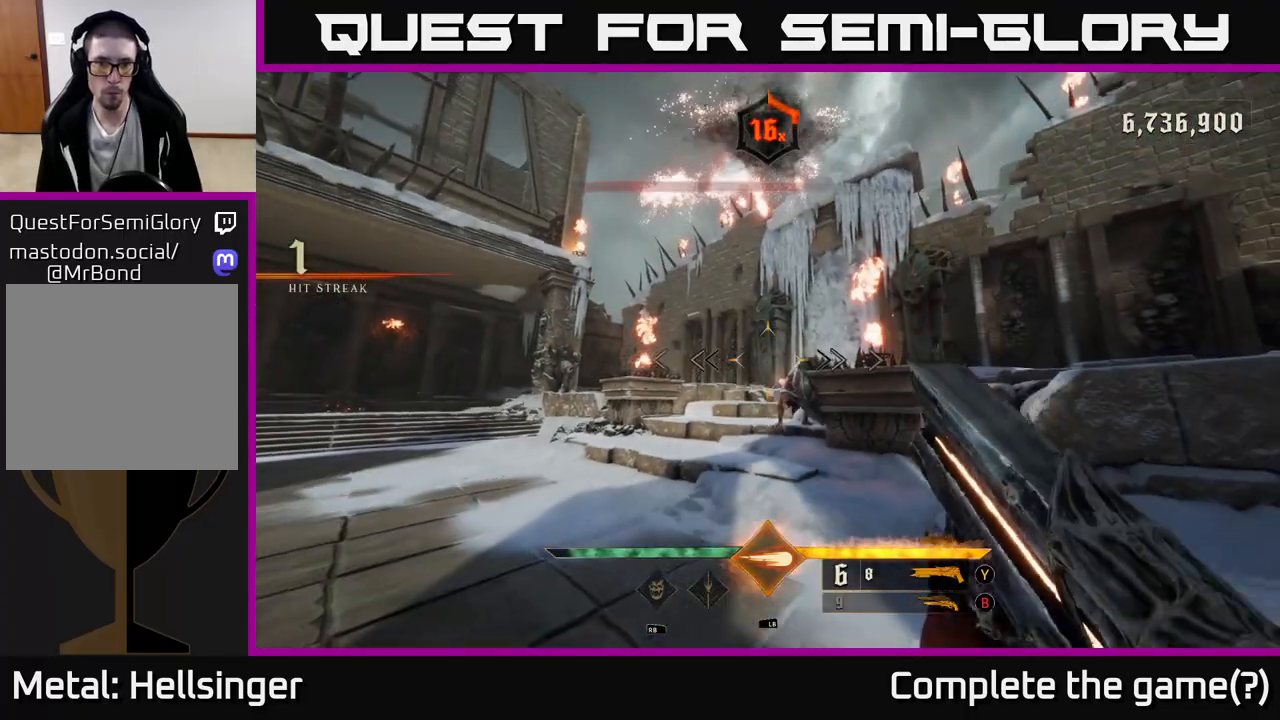
{"buttons": [], "left_stick": "up", "right_stick": "center", "events": [[83, "right_stick", "down-right"], [183, "R2", "down"], [183, "left_stick", "up-left"], [183, "right_stick", "center"], [267, "R2", "up"], [400, "left_stick", "up"]]}
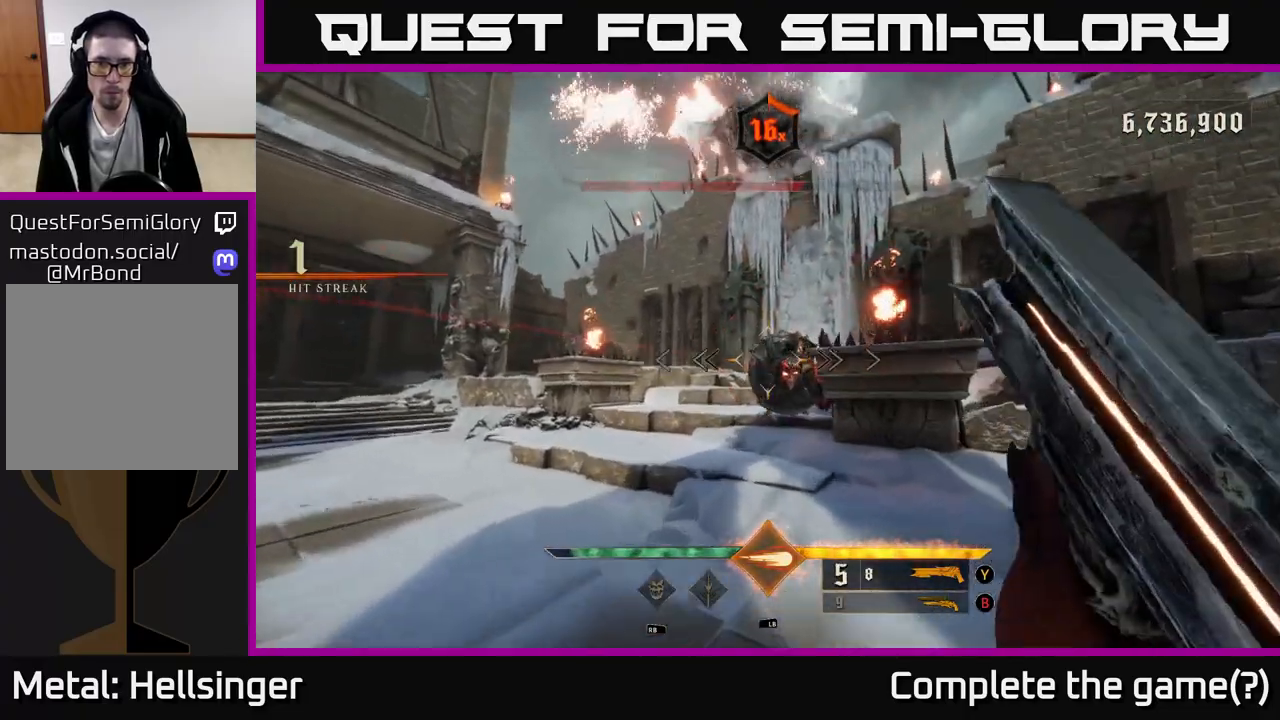
{"buttons": [], "left_stick": "up", "right_stick": "center", "events": [[17, "right_stick", "right"], [133, "right_stick", "center"]]}
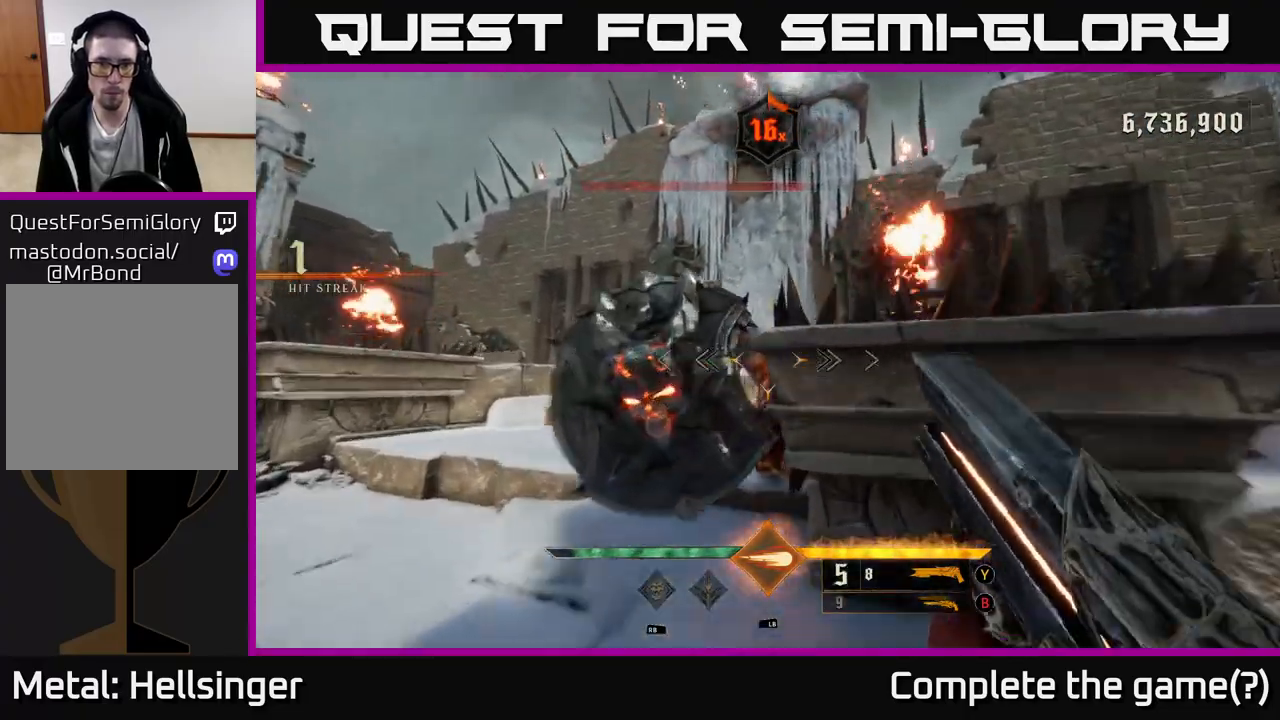
{"buttons": [], "left_stick": "down", "right_stick": "right", "events": [[100, "R2", "down"], [133, "left_stick", "down-left"], [167, "R2", "up"], [283, "left_stick", "down"], [400, "right_stick", "right"]]}
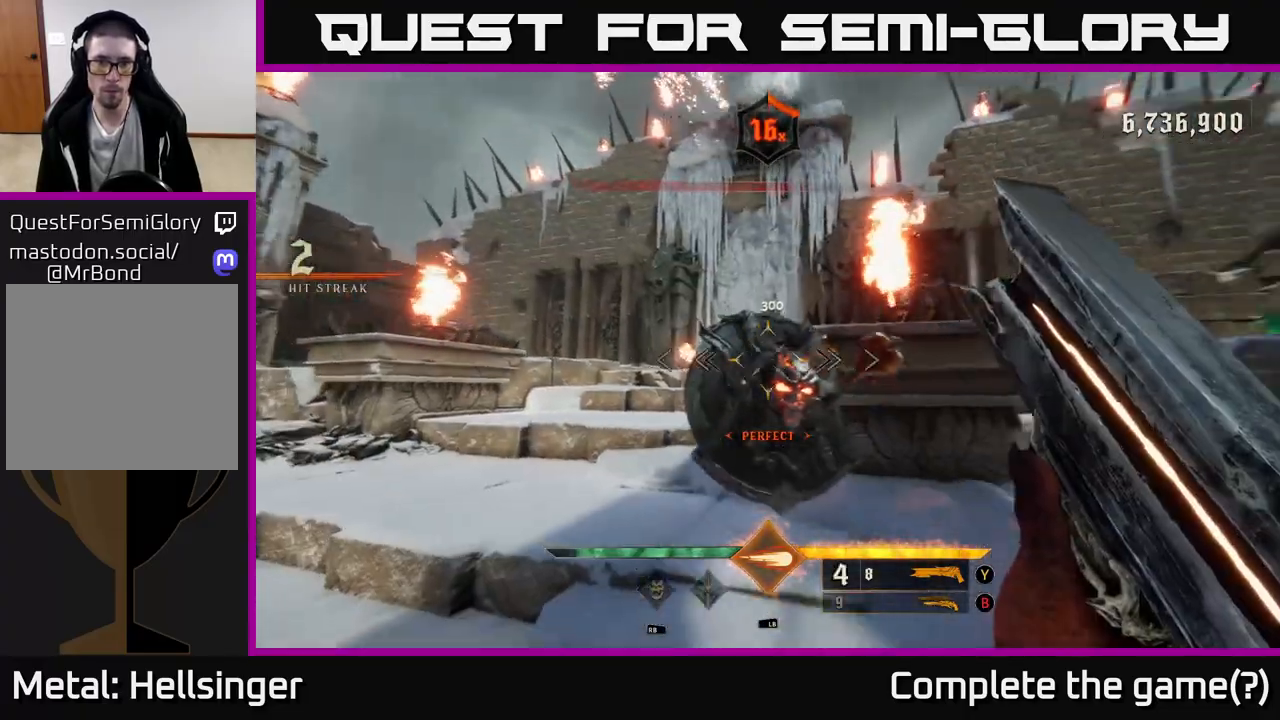
{"buttons": [], "left_stick": "center", "right_stick": "right", "events": [[67, "left_stick", "down-left"], [67, "right_stick", "center"], [217, "left_stick", "center"], [467, "right_stick", "right"]]}
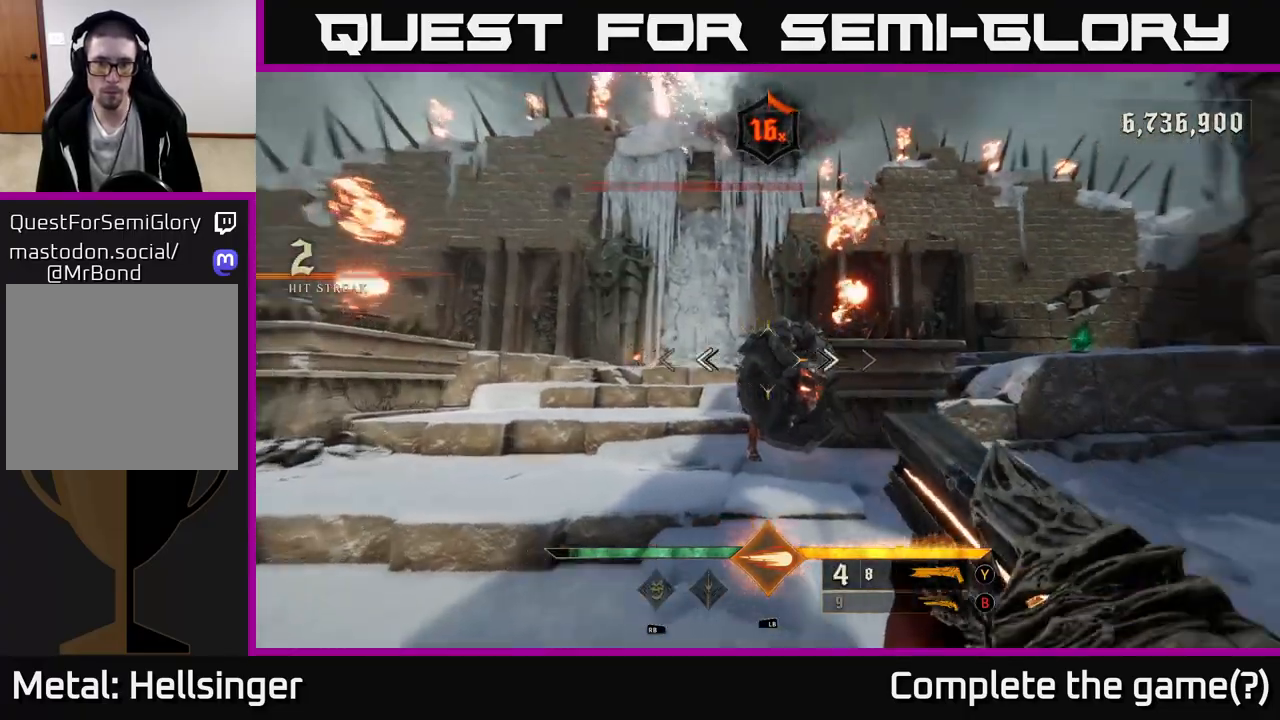
{"buttons": [], "left_stick": "up-left", "right_stick": "center", "events": [[33, "left_stick", "left"], [100, "R2", "down"], [100, "left_stick", "down-left"], [183, "right_stick", "center"], [200, "R2", "up"], [400, "left_stick", "left"], [433, "A", "down"], [500, "A", "up"], [500, "left_stick", "up-left"]]}
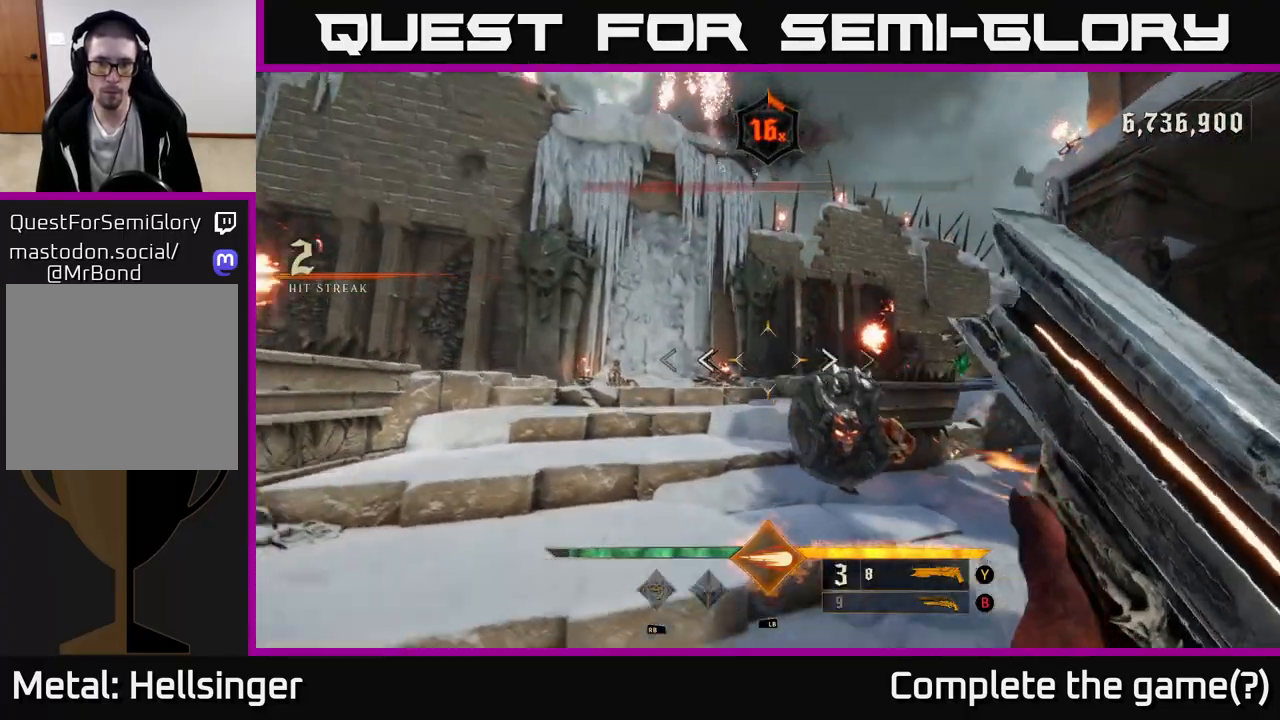
{"buttons": ["L2"], "left_stick": "down-right", "right_stick": "center", "events": [[67, "A", "down"], [150, "left_stick", "up"], [167, "A", "up"], [333, "left_stick", "right"], [333, "right_stick", "down"], [450, "left_stick", "down-right"], [483, "L2", "down"], [500, "right_stick", "center"]]}
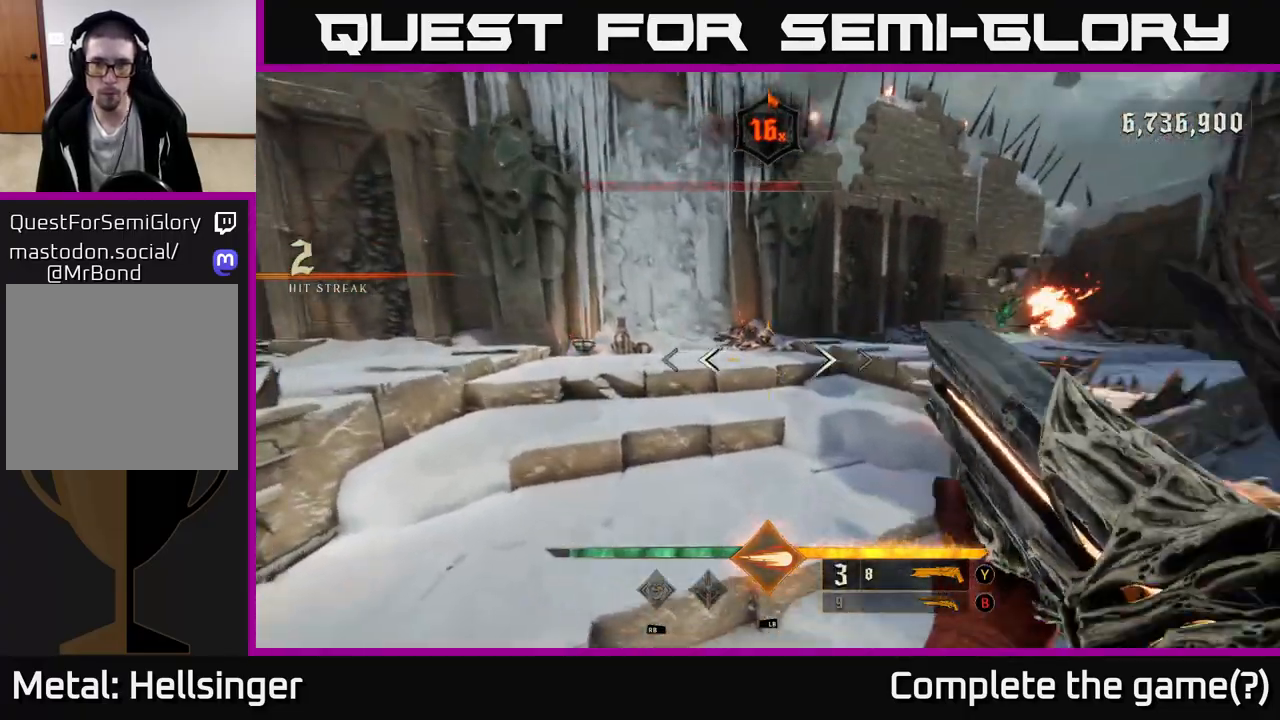
{"buttons": ["R1"], "left_stick": "down-right", "right_stick": "center", "events": [[200, "L2", "up"], [467, "R1", "down"]]}
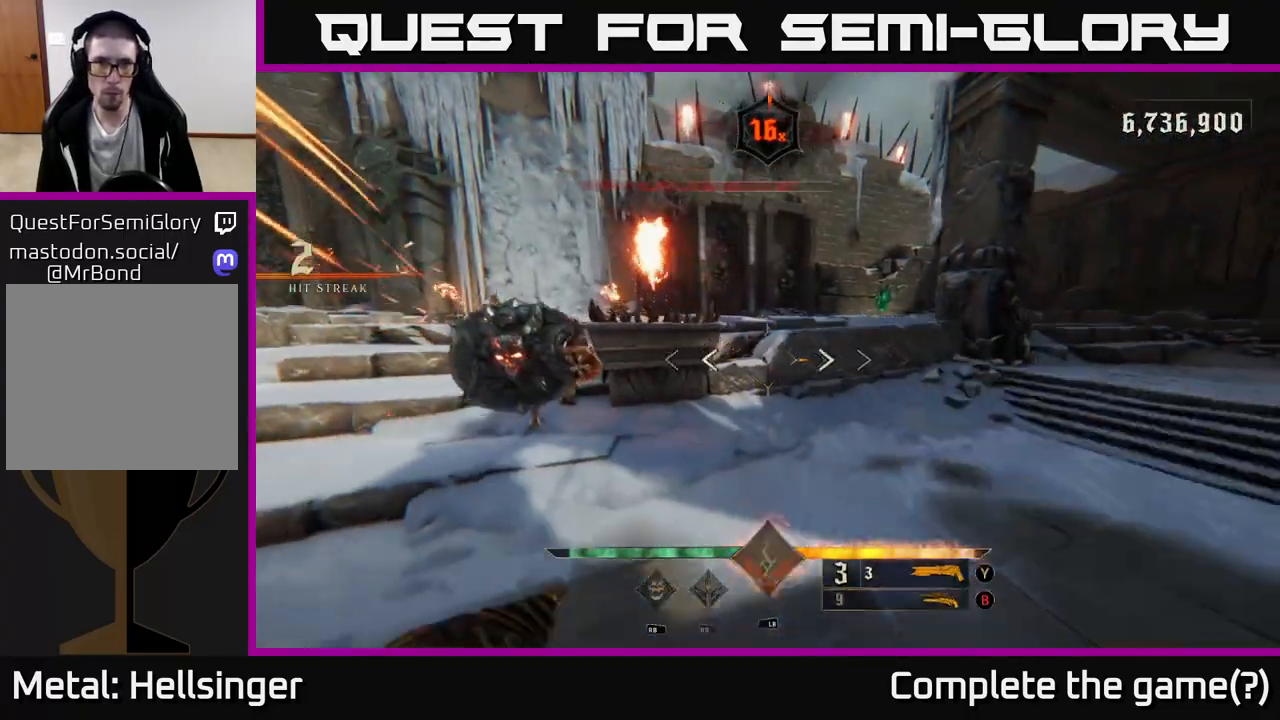
{"buttons": ["R2"], "left_stick": "down-right", "right_stick": "center", "events": [[50, "R1", "up"], [100, "right_stick", "up-left"], [300, "right_stick", "left"], [467, "right_stick", "center"], [483, "R2", "down"]]}
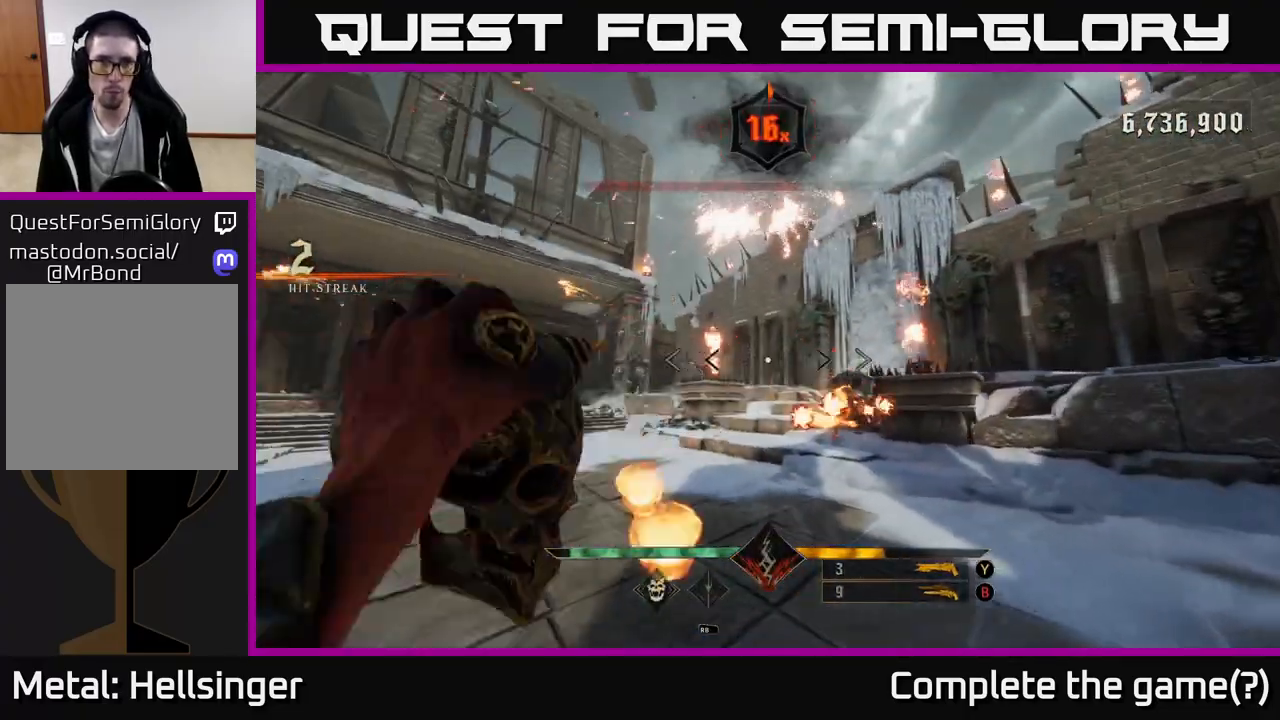
{"buttons": ["R2"], "left_stick": "down-right", "right_stick": "center", "events": [[83, "R2", "up"], [200, "right_stick", "down-left"], [317, "right_stick", "center"], [450, "R2", "down"]]}
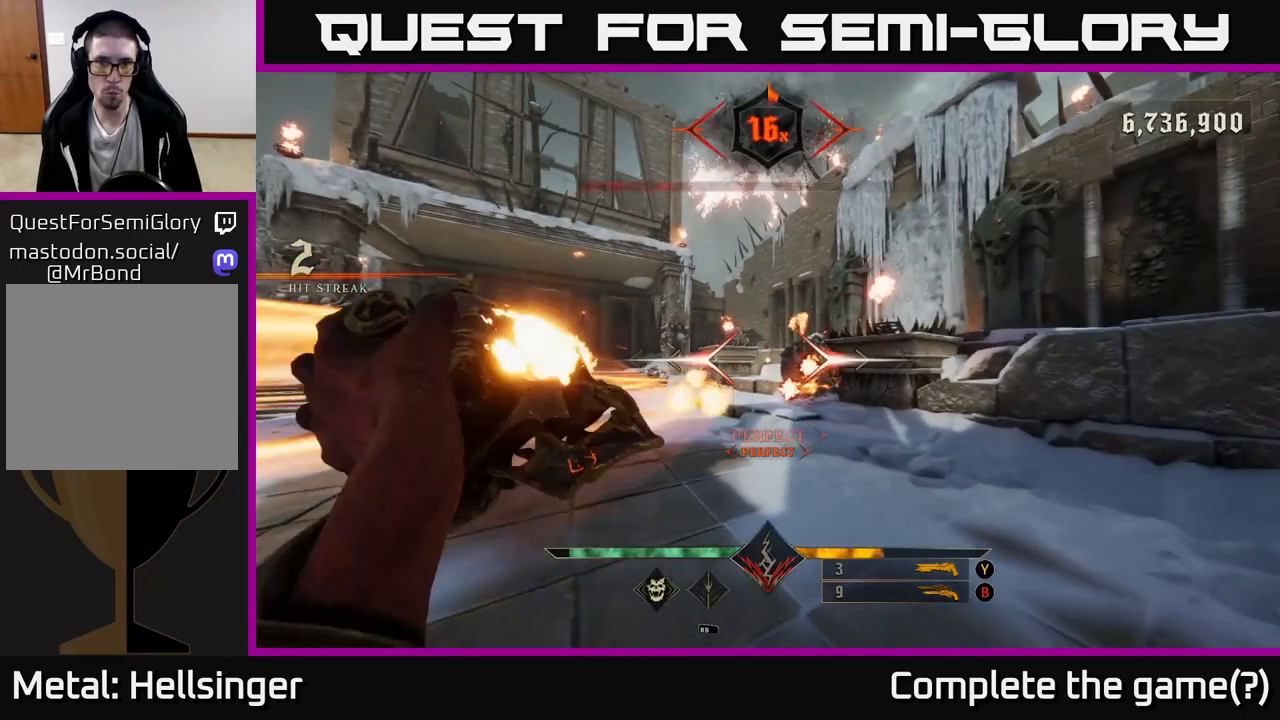
{"buttons": ["R2"], "left_stick": "down-right", "right_stick": "left", "events": [[17, "R2", "up"], [17, "right_stick", "left"], [217, "right_stick", "center"], [417, "right_stick", "left"], [433, "R2", "down"]]}
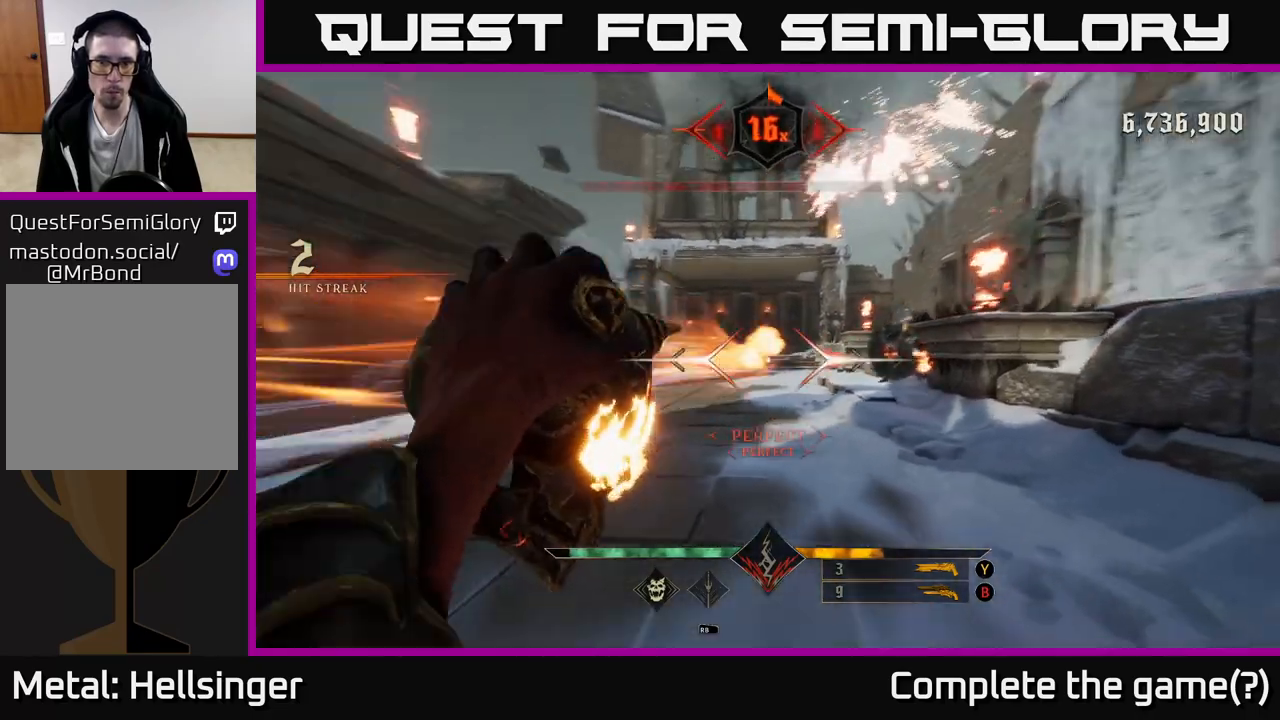
{"buttons": ["R2"], "left_stick": "down-right", "right_stick": "center", "events": [[33, "R2", "up"], [33, "right_stick", "center"], [433, "R2", "down"]]}
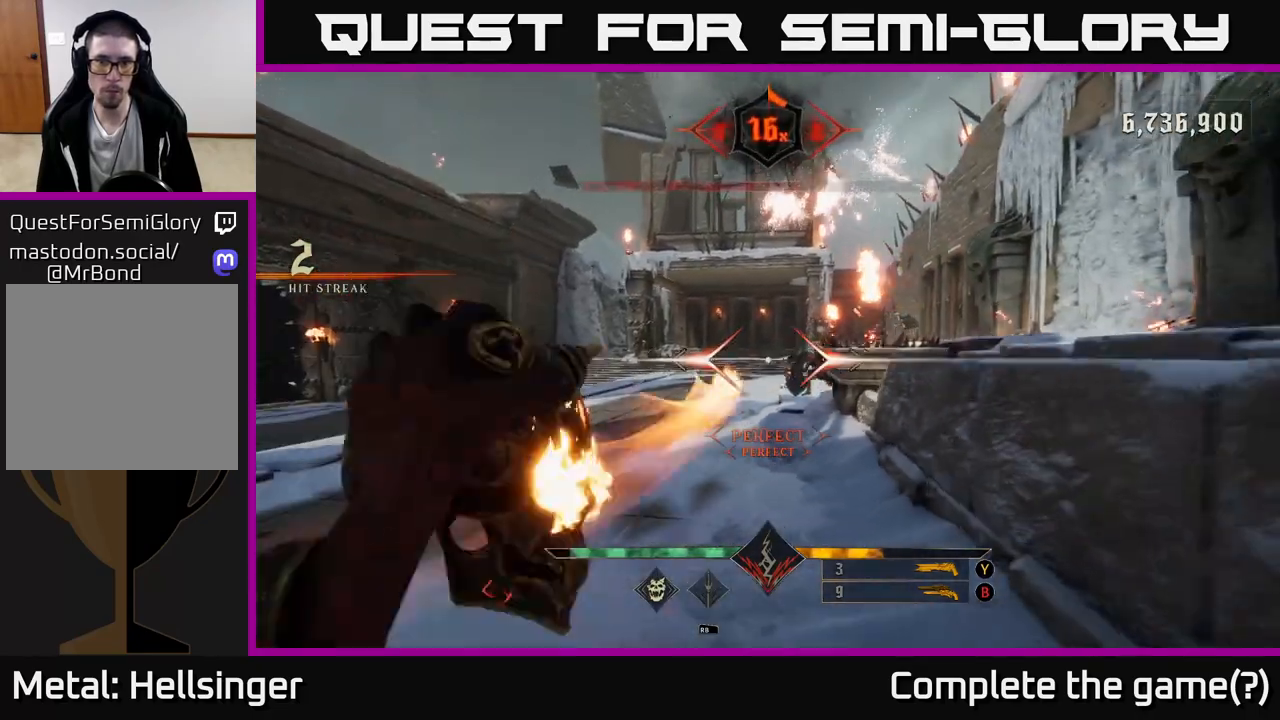
{"buttons": [], "left_stick": "up", "right_stick": "center", "events": [[33, "R2", "up"], [83, "left_stick", "left"], [367, "Y", "down"], [367, "left_stick", "up"], [417, "Y", "up"]]}
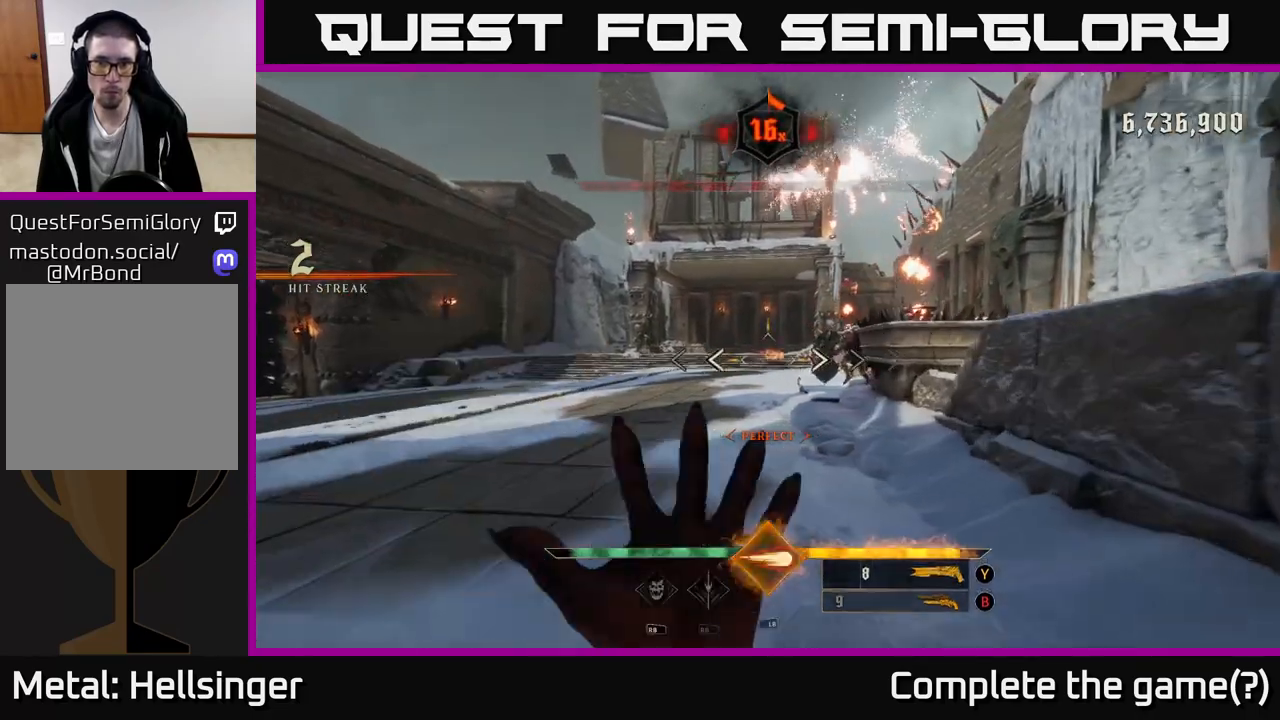
{"buttons": [], "left_stick": "up", "right_stick": "center", "events": [[150, "right_stick", "up-right"], [283, "right_stick", "center"], [400, "R2", "down"], [500, "R2", "up"]]}
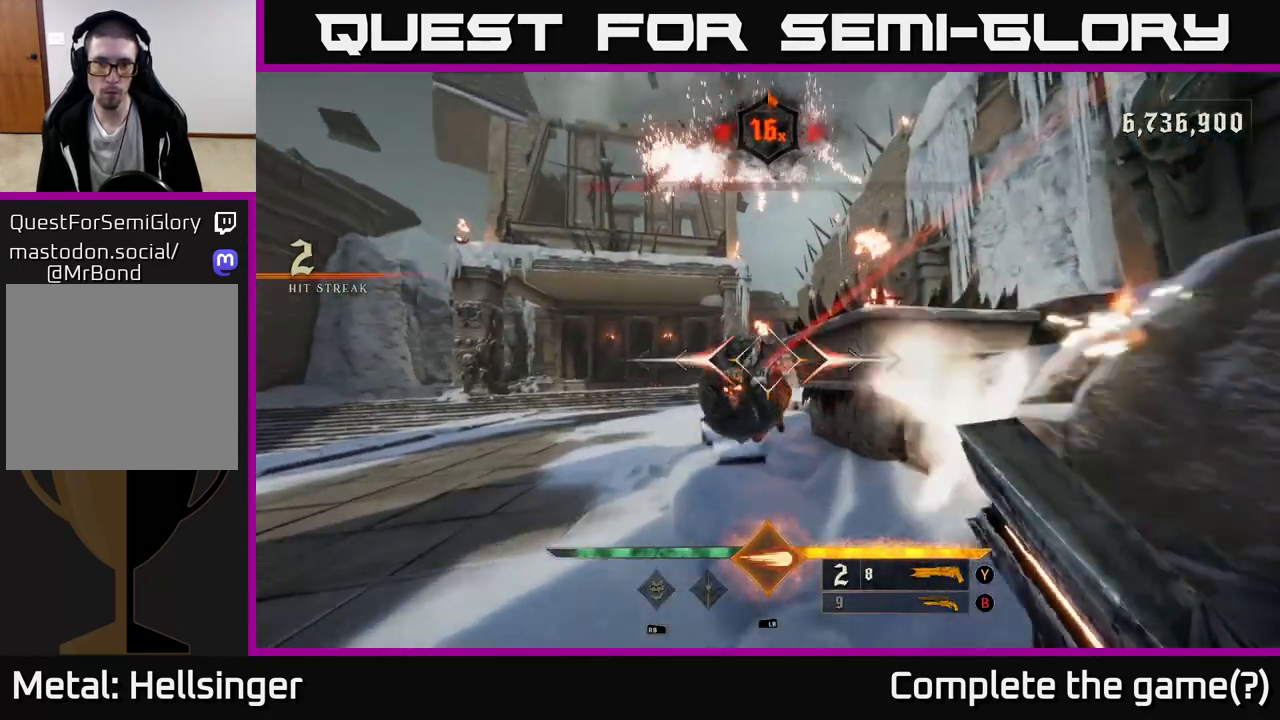
{"buttons": [], "left_stick": "center", "right_stick": "center", "events": [[167, "right_stick", "down-right"], [217, "left_stick", "left"], [267, "right_stick", "center"], [283, "left_stick", "down"], [483, "left_stick", "center"]]}
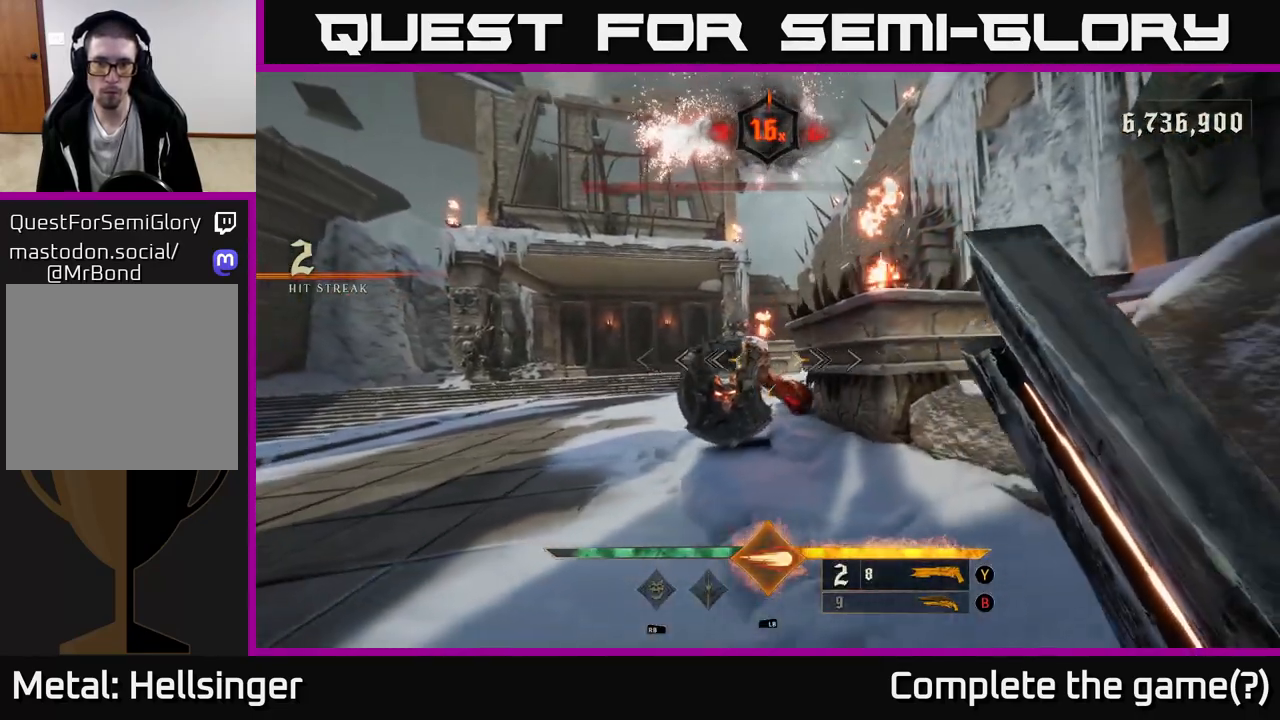
{"buttons": [], "left_stick": "down-left", "right_stick": "center", "events": [[200, "right_stick", "down"], [283, "R2", "down"], [283, "left_stick", "down-left"], [317, "right_stick", "center"], [383, "R2", "up"]]}
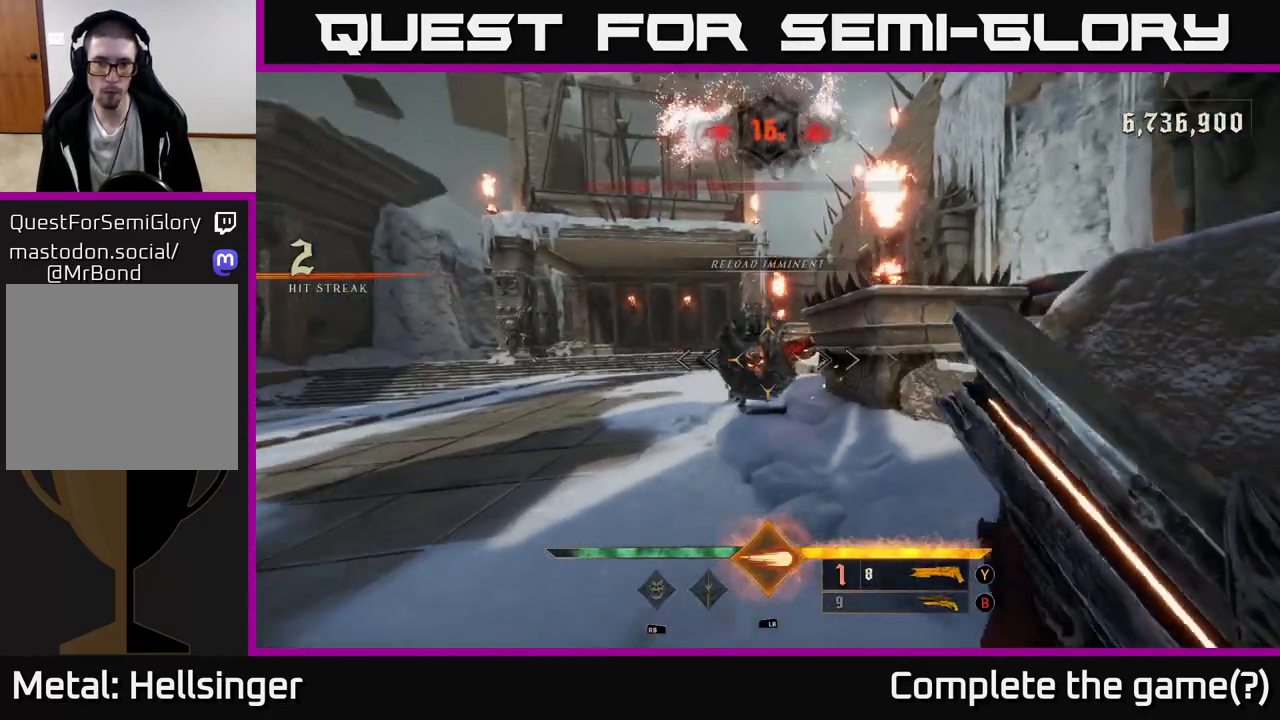
{"buttons": [], "left_stick": "down", "right_stick": "center", "events": [[17, "left_stick", "down"]]}
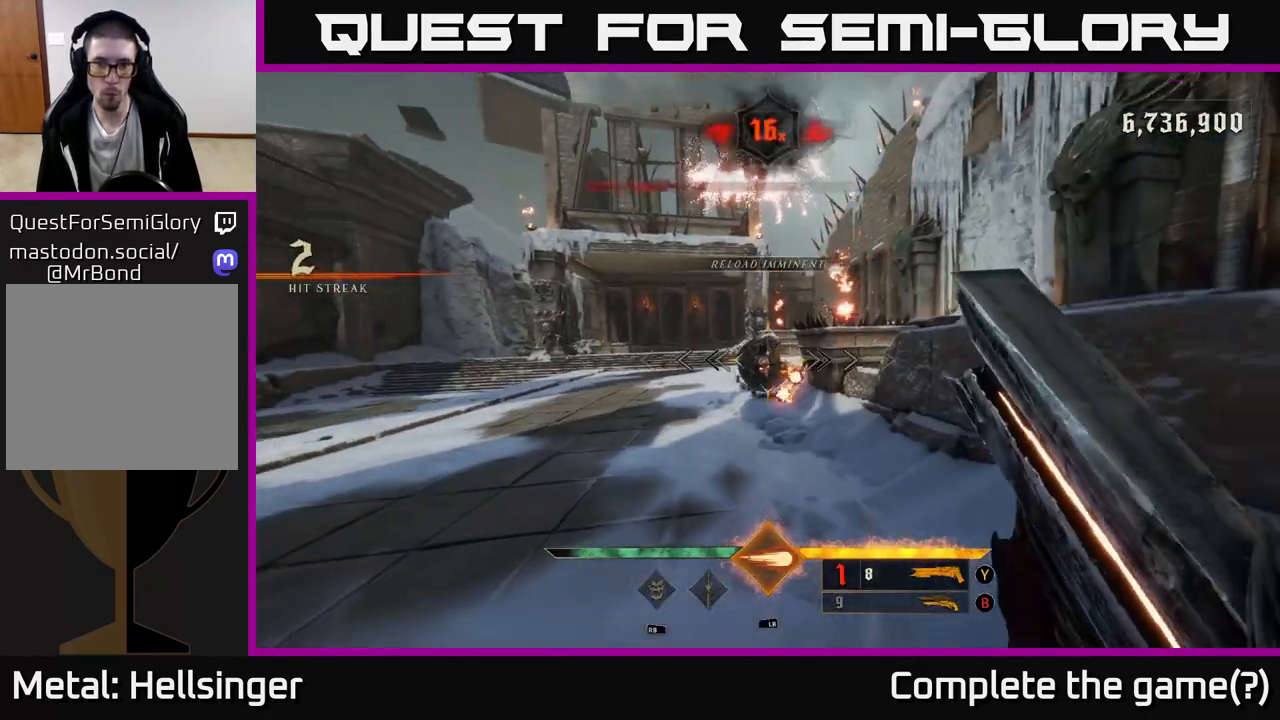
{"buttons": [], "left_stick": "down-left", "right_stick": "right", "events": [[83, "X", "down"], [100, "left_stick", "center"], [150, "X", "up"], [167, "left_stick", "down"], [283, "left_stick", "down-left"], [433, "right_stick", "right"]]}
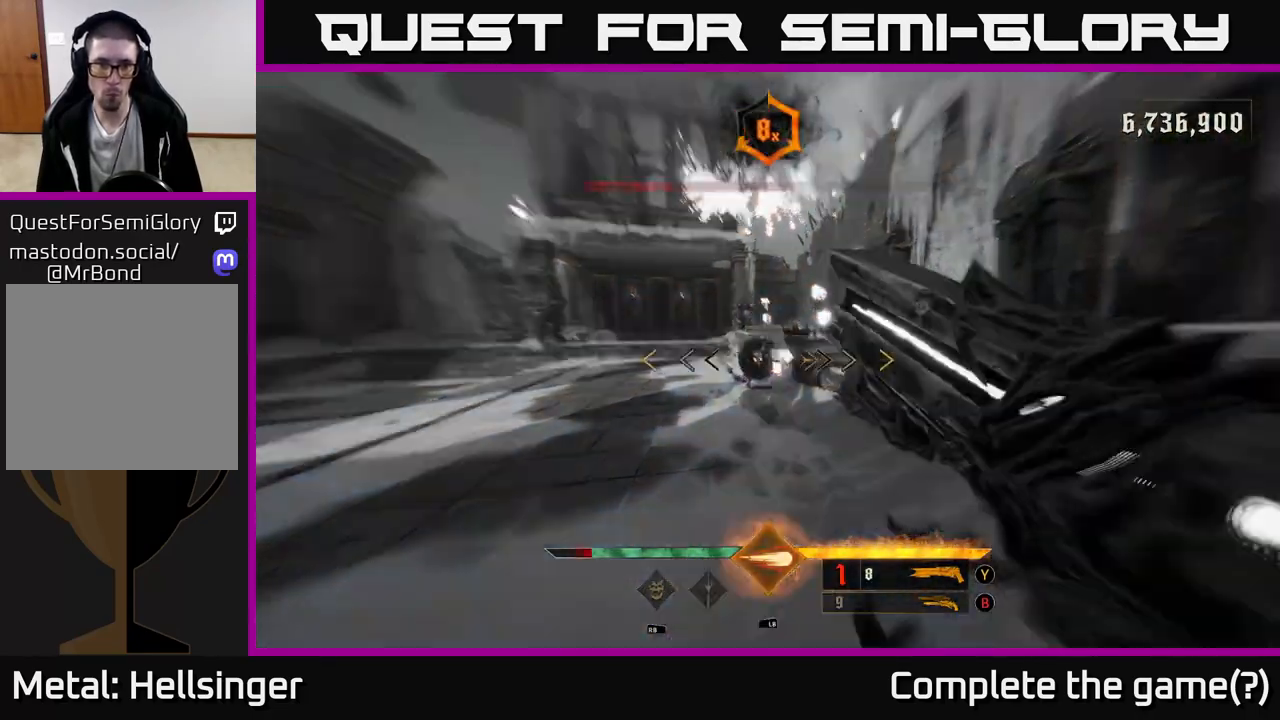
{"buttons": [], "left_stick": "left", "right_stick": "center", "events": [[117, "right_stick", "center"], [217, "left_stick", "left"]]}
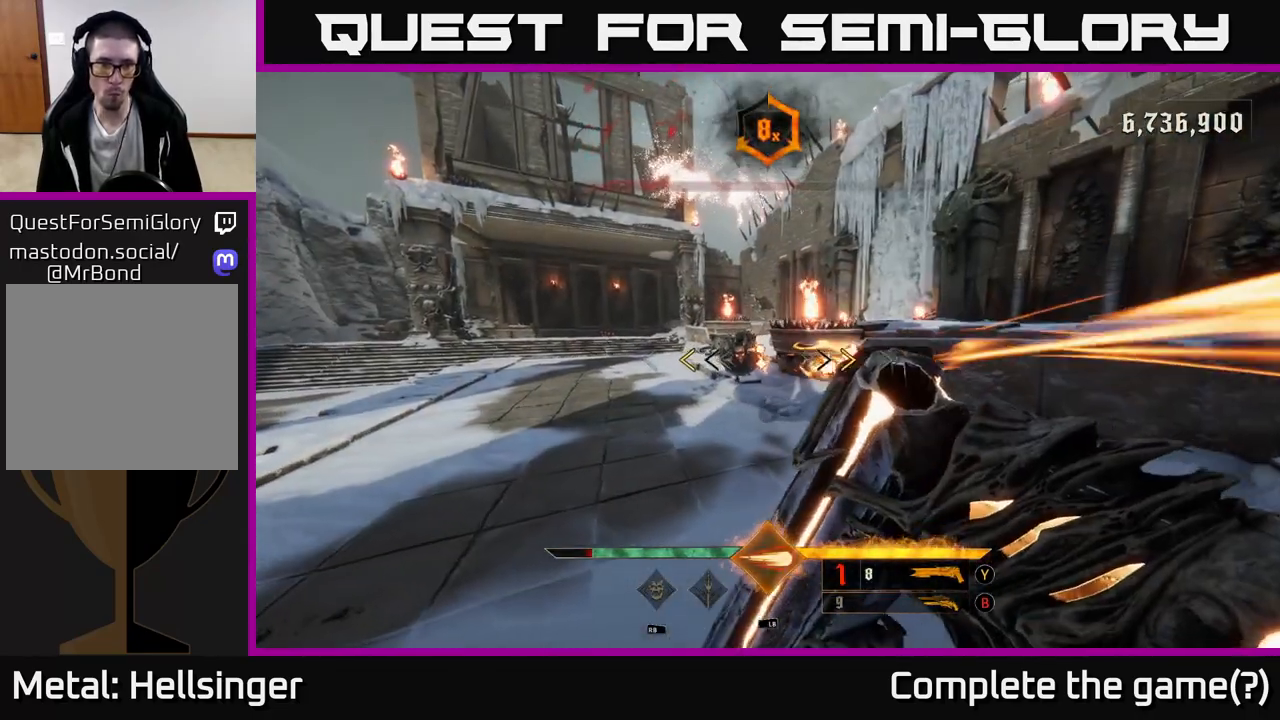
{"buttons": [], "left_stick": "up-right", "right_stick": "center", "events": [[283, "left_stick", "up"], [300, "X", "down"], [350, "X", "up"], [350, "left_stick", "up-right"]]}
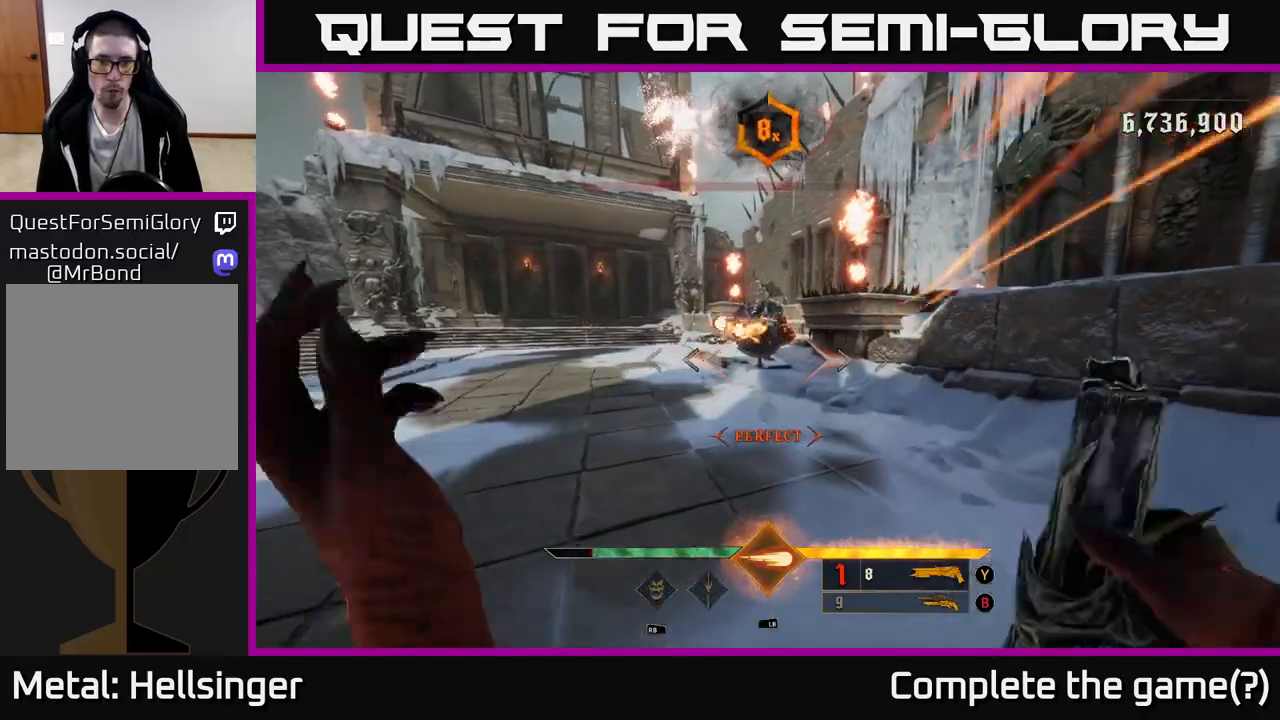
{"buttons": [], "left_stick": "up-right", "right_stick": "center", "events": [[50, "right_stick", "up-left"], [217, "right_stick", "center"], [350, "right_stick", "down"], [367, "R2", "down"], [467, "right_stick", "center"], [483, "R2", "up"]]}
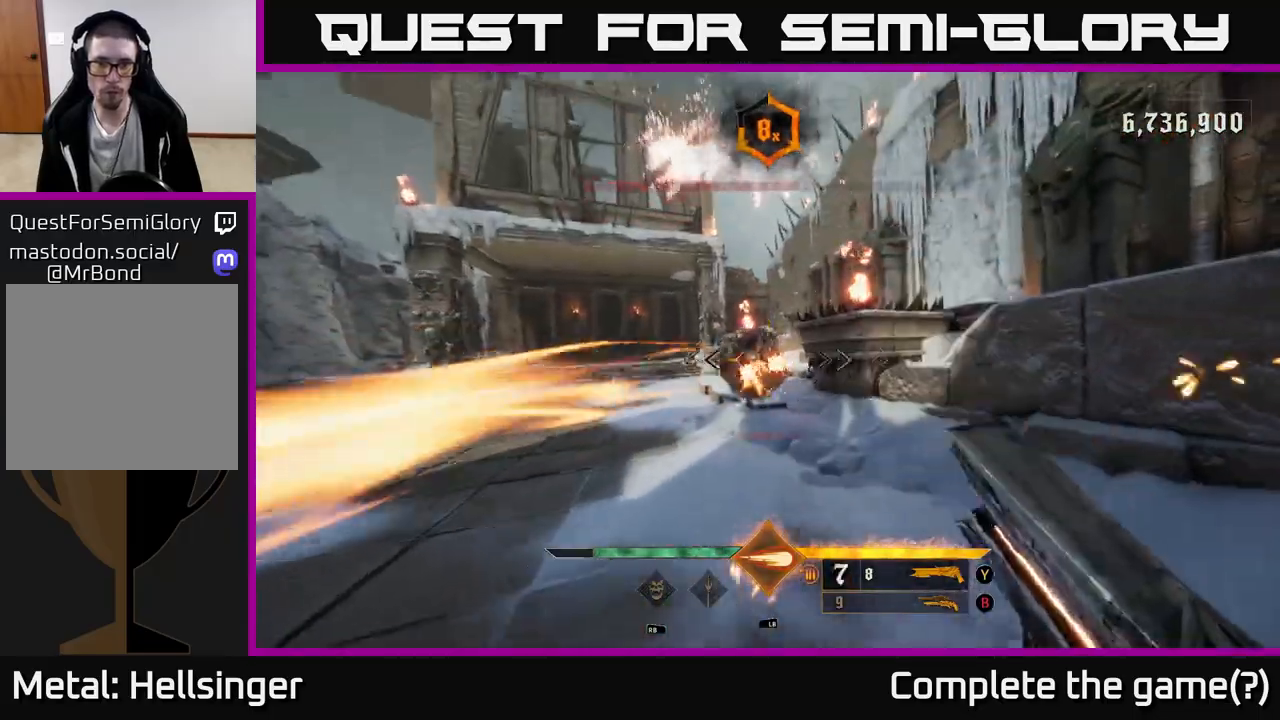
{"buttons": [], "left_stick": "up-right", "right_stick": "center", "events": [[167, "right_stick", "left"], [267, "right_stick", "center"]]}
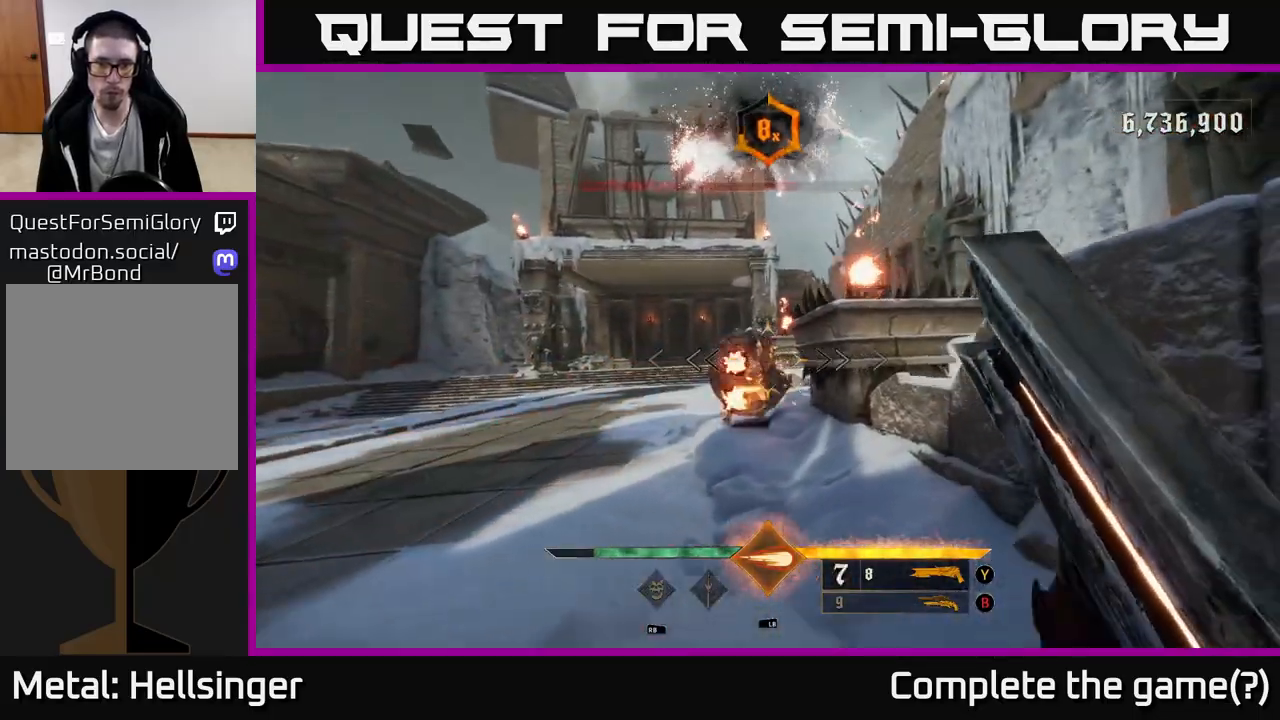
{"buttons": ["A"], "left_stick": "up-right", "right_stick": "center", "events": [[50, "right_stick", "down-left"], [117, "right_stick", "center"], [167, "R2", "down"], [250, "R2", "up"], [500, "A", "down"]]}
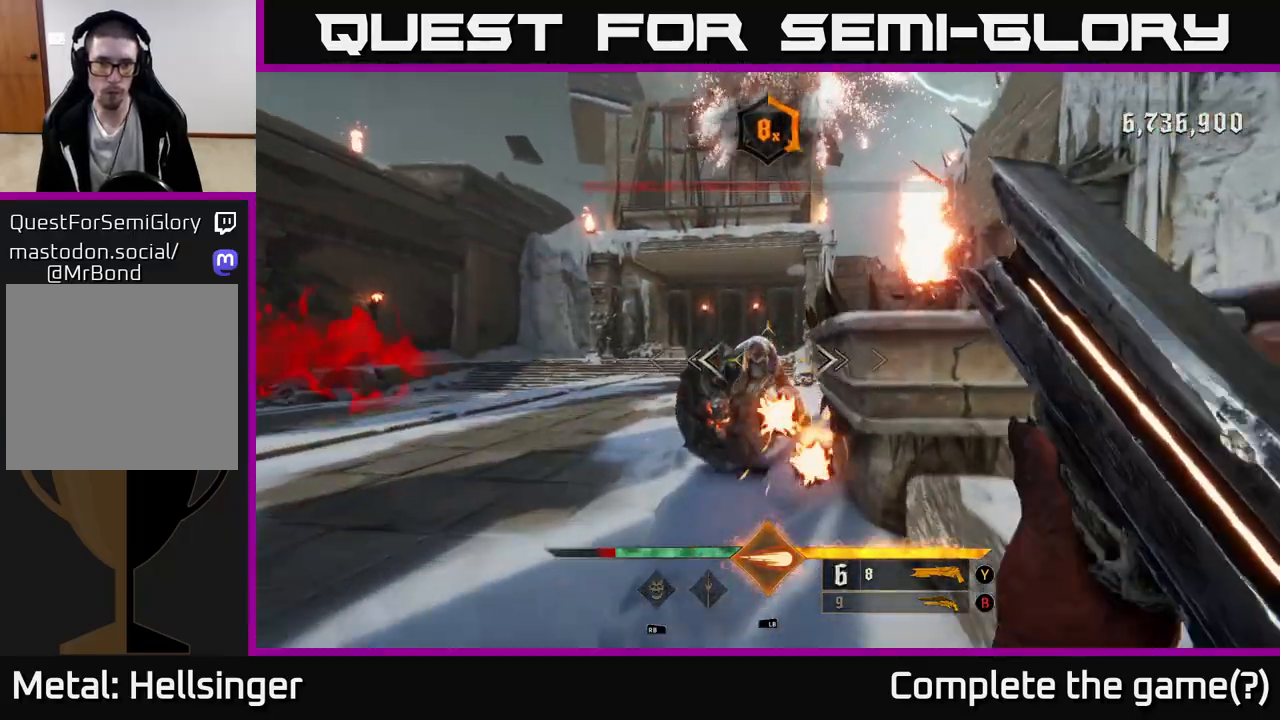
{"buttons": [], "left_stick": "left", "right_stick": "down-right", "events": [[50, "left_stick", "up-left"], [100, "A", "up"], [167, "A", "down"], [167, "left_stick", "left"], [250, "A", "up"], [367, "right_stick", "down-right"]]}